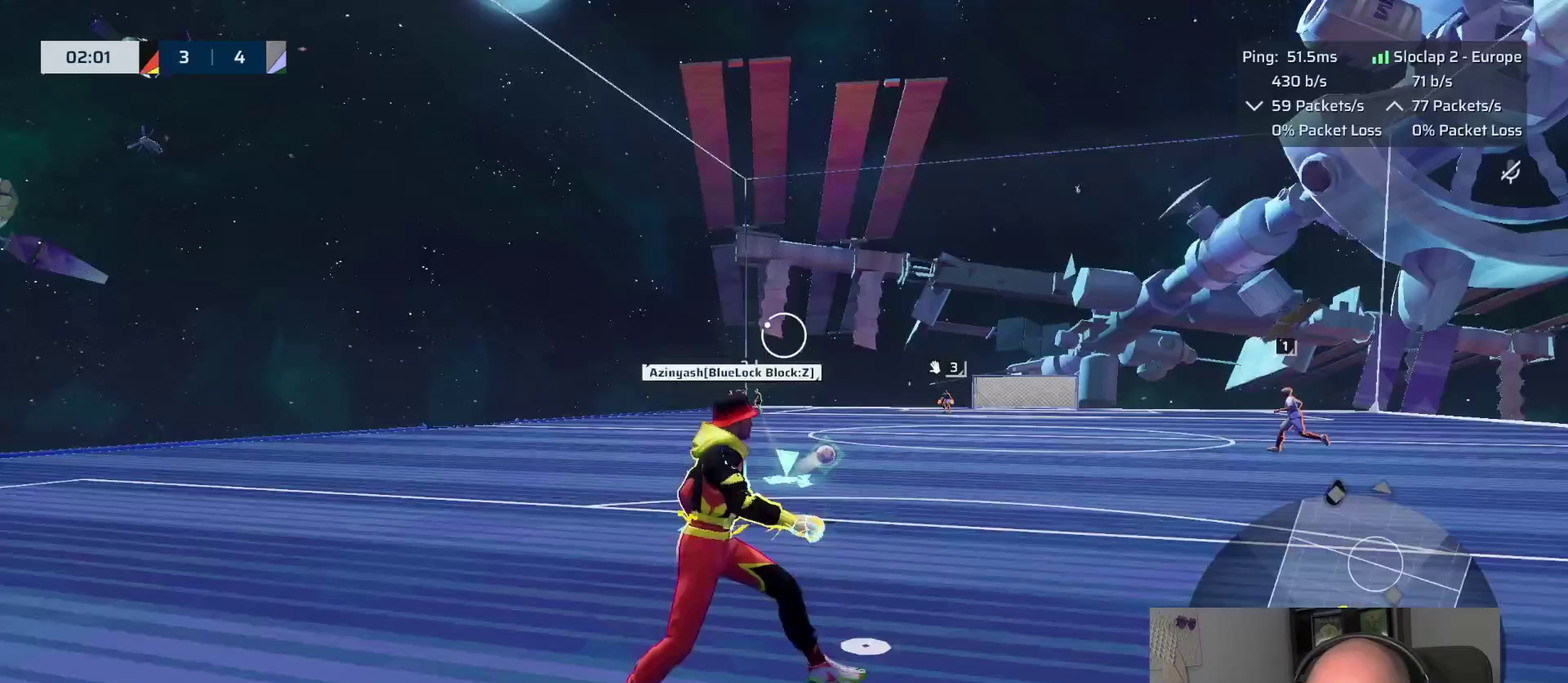
Gameplay with a controller (PlayStation layout); each line is a JSON object with the inputs held at the frame after it. "events" lists button and stick changes between this image and that frame as [ms after this image, input, new state], when the widget could be followed in between. This overlay highlights the sticks when they move; stick clicks (L3 R3) are not distinguishable. This document gives stick clicks only as held states, not as events.
{"buttons": ["L1"], "left_stick": "up-left", "right_stick": "center", "events": [[500, "R2", "up"]]}
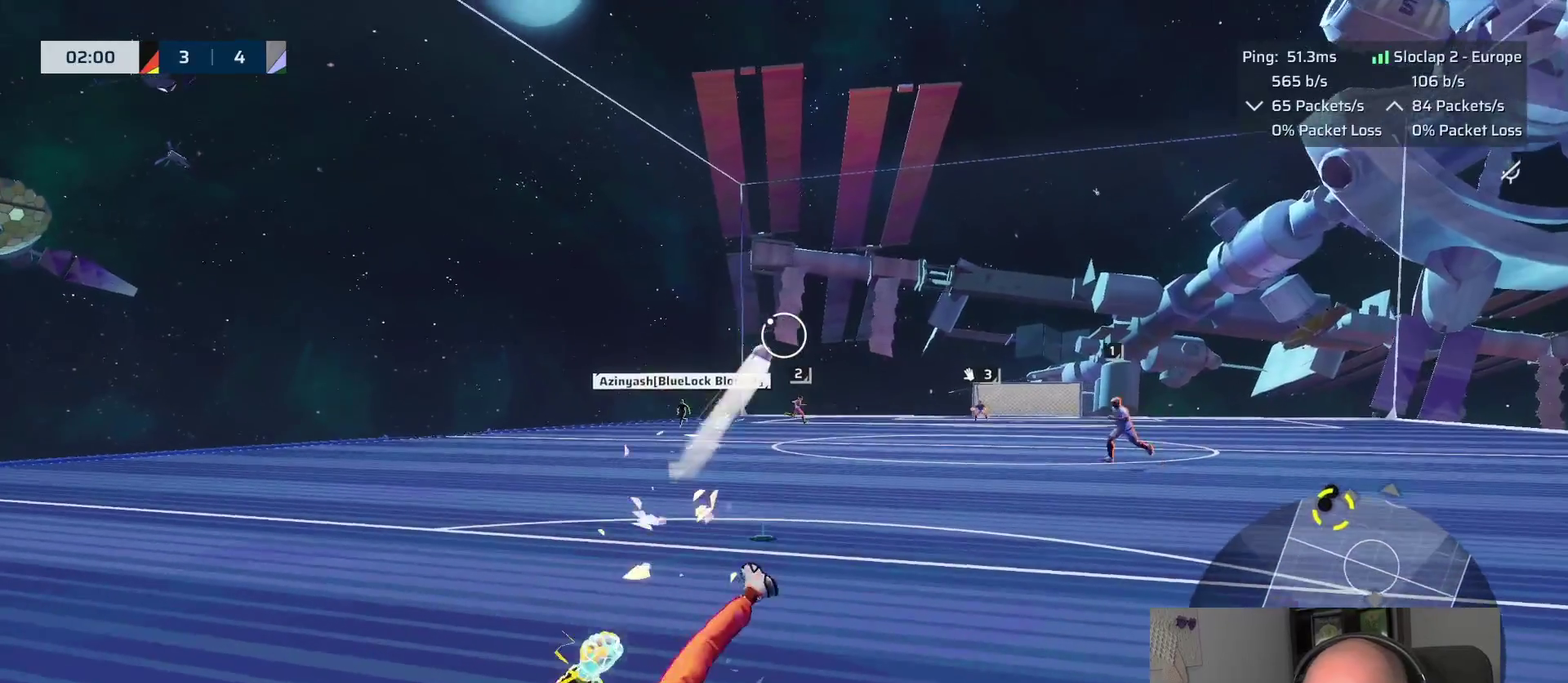
{"buttons": ["L1"], "left_stick": "up-right", "right_stick": "center", "events": [[67, "L1", "up"], [100, "left_stick", "center"], [300, "left_stick", "right"], [417, "left_stick", "up-right"], [467, "L1", "down"]]}
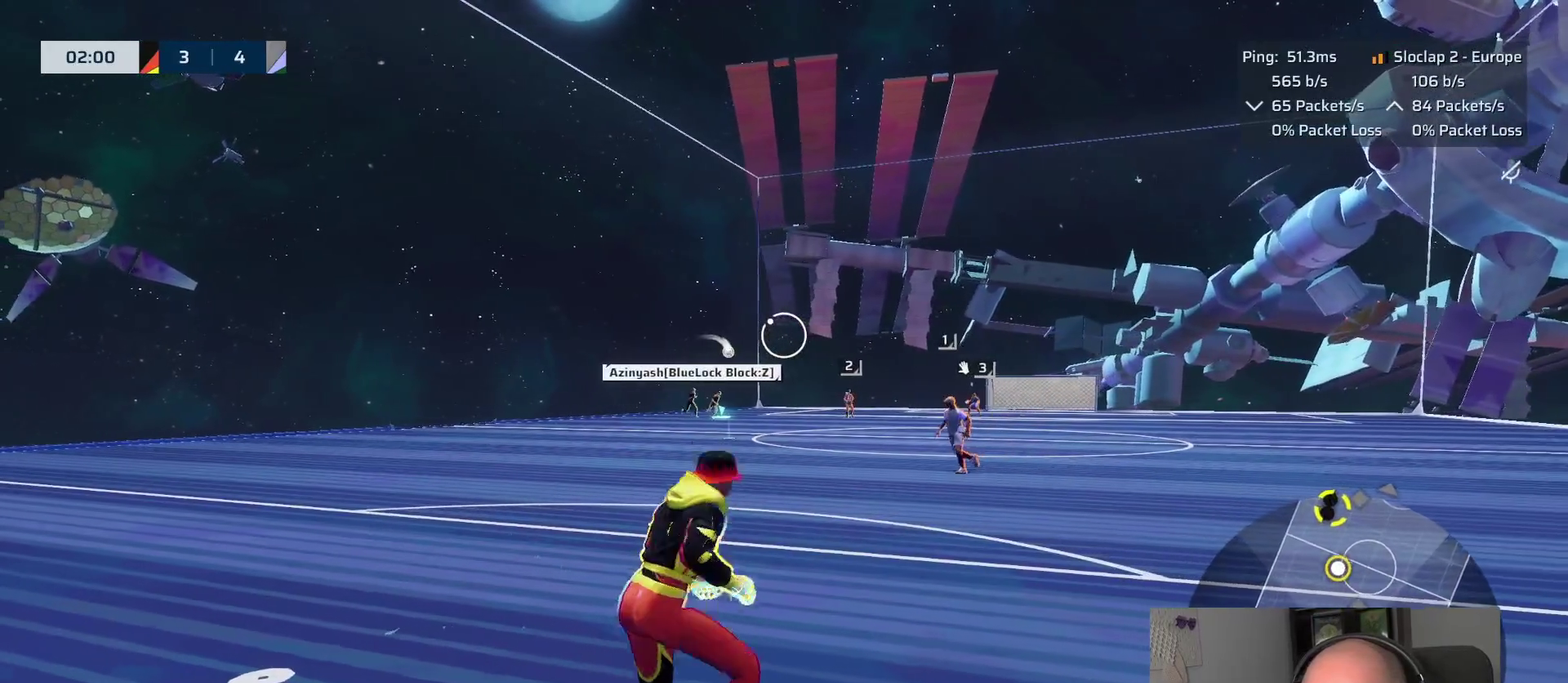
{"buttons": ["L1"], "left_stick": "up-right", "right_stick": "center", "events": []}
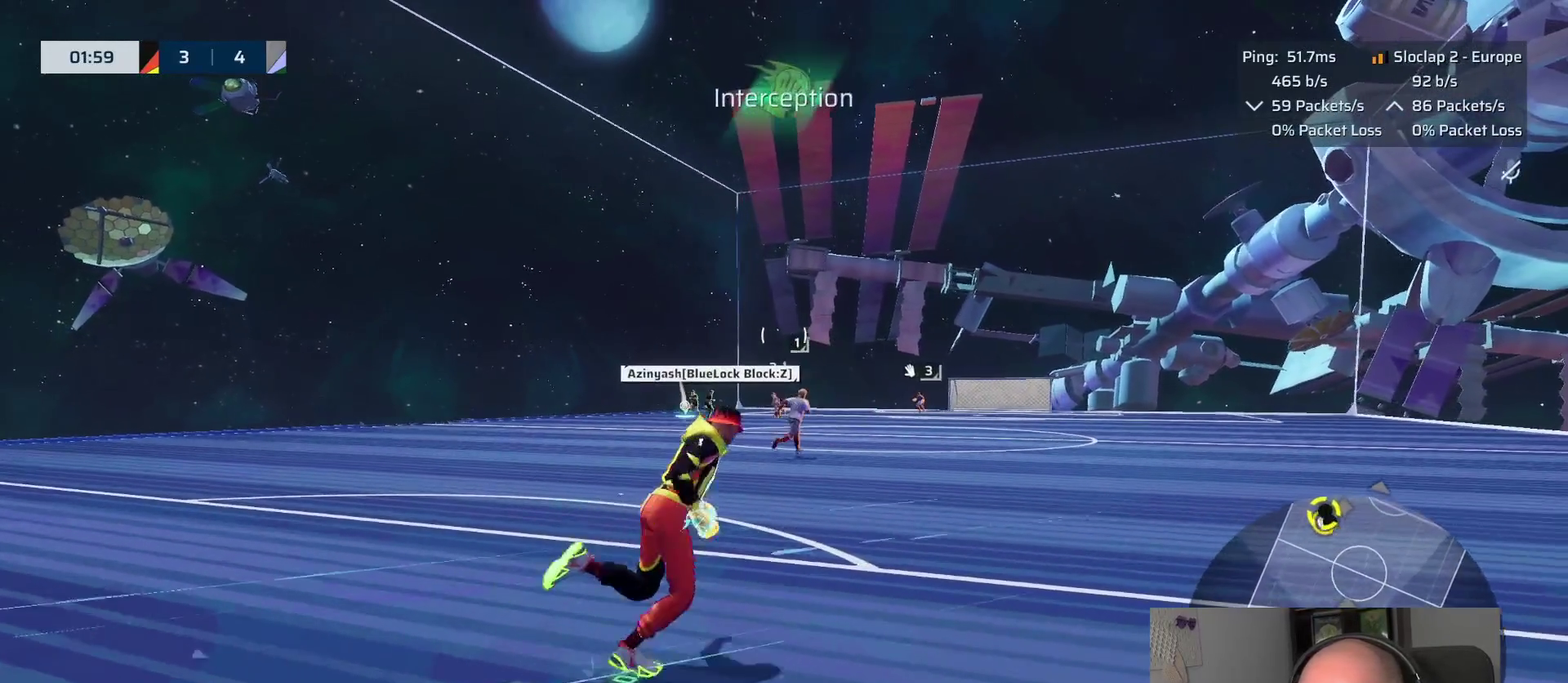
{"buttons": ["L1"], "left_stick": "up-right", "right_stick": "center", "events": []}
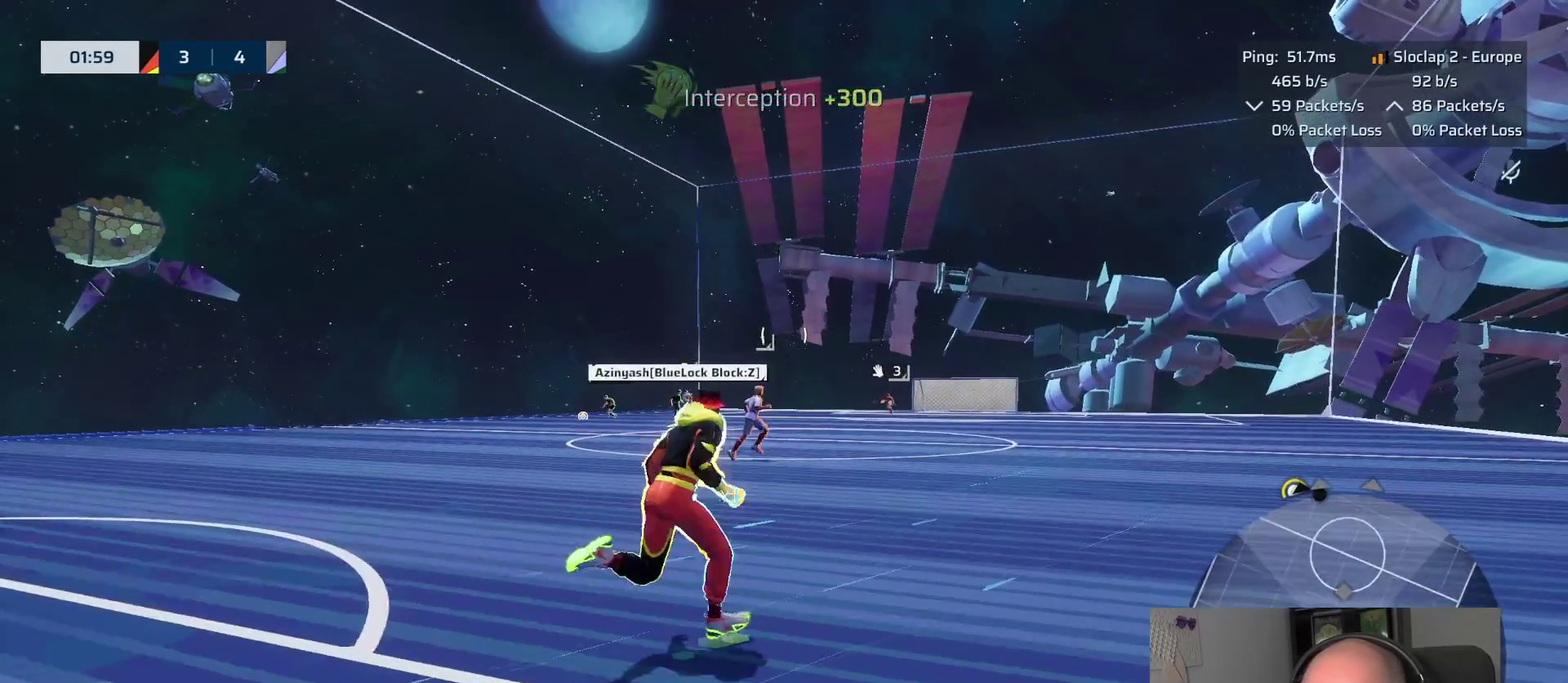
{"buttons": [], "left_stick": "up-left", "right_stick": "center", "events": [[133, "left_stick", "up"], [200, "L1", "up"], [200, "right_stick", "down"], [250, "left_stick", "up-left"], [300, "right_stick", "center"]]}
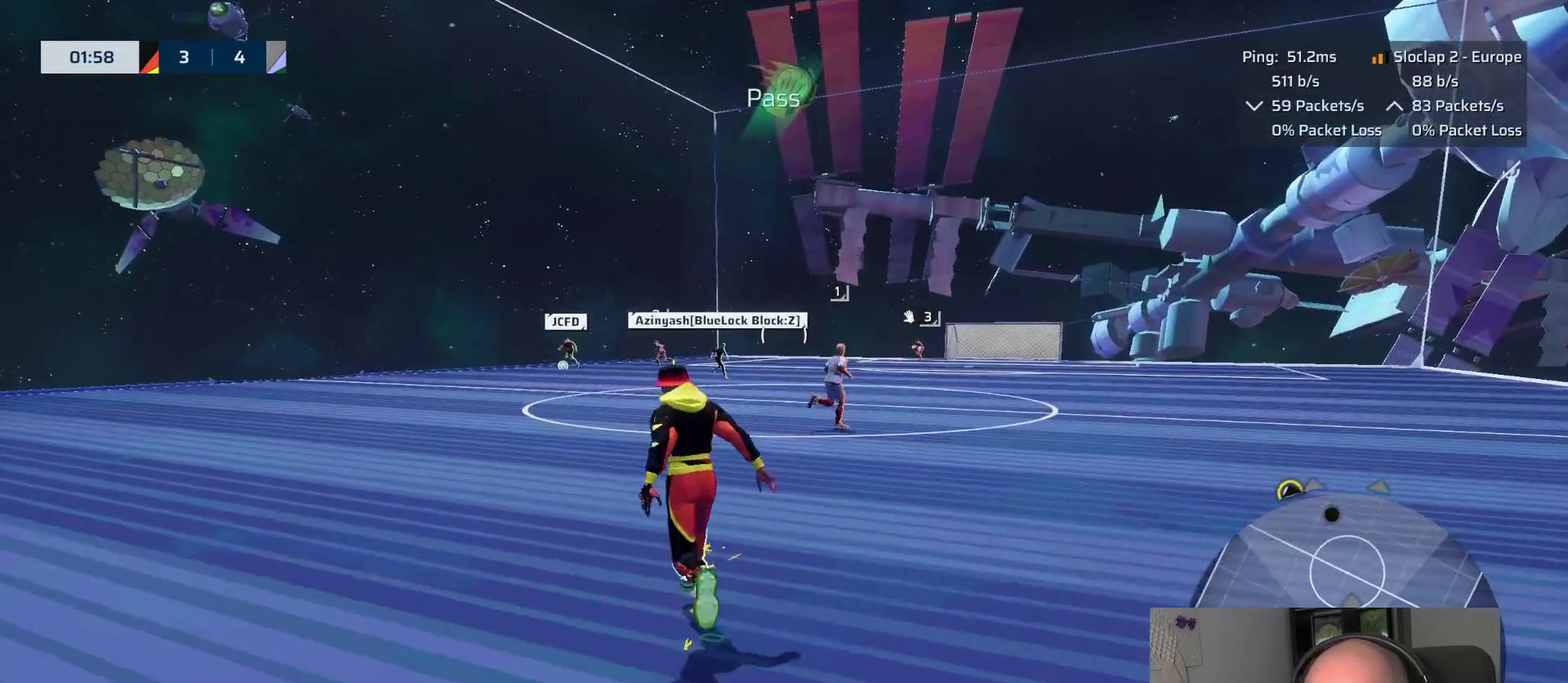
{"buttons": [], "left_stick": "up-left", "right_stick": "center", "events": []}
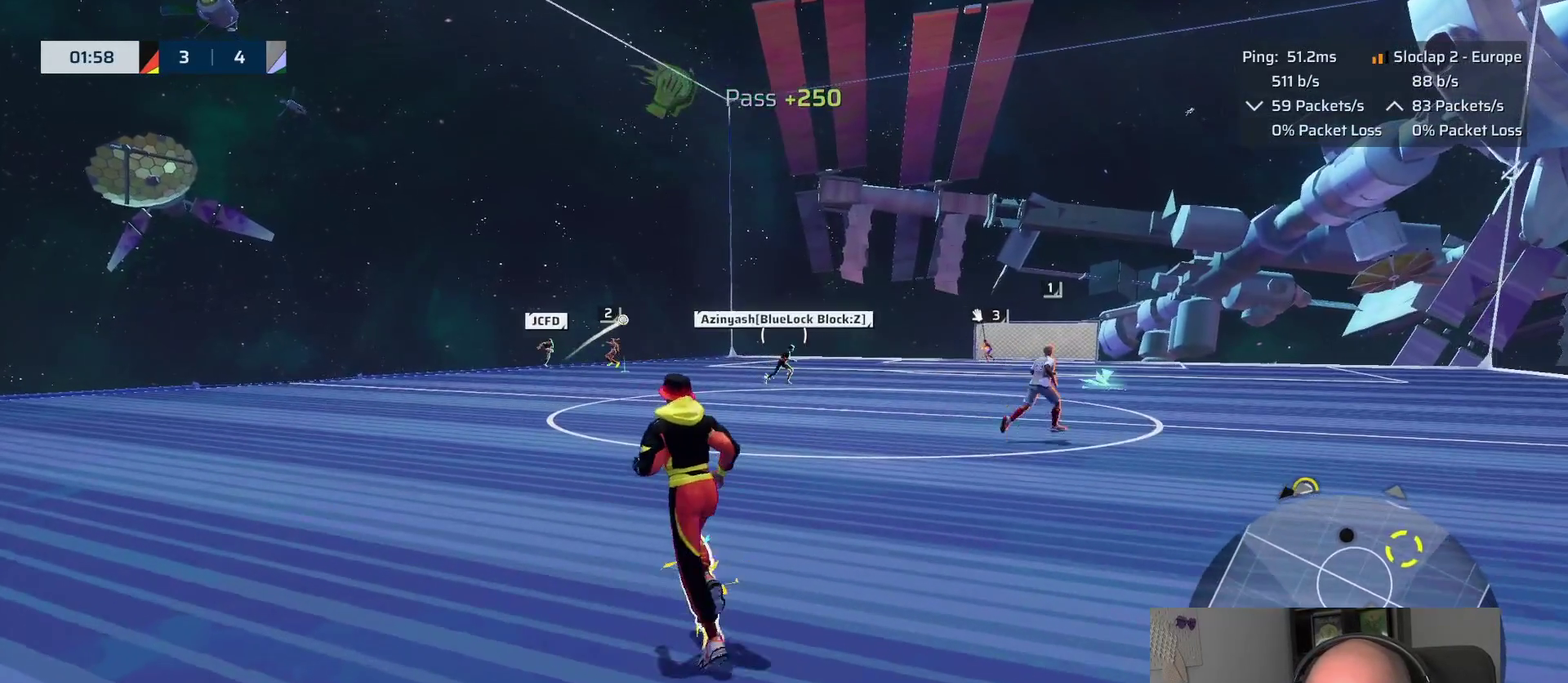
{"buttons": ["L1"], "left_stick": "up-right", "right_stick": "center", "events": [[217, "left_stick", "up"], [367, "L1", "down"], [483, "left_stick", "up-right"]]}
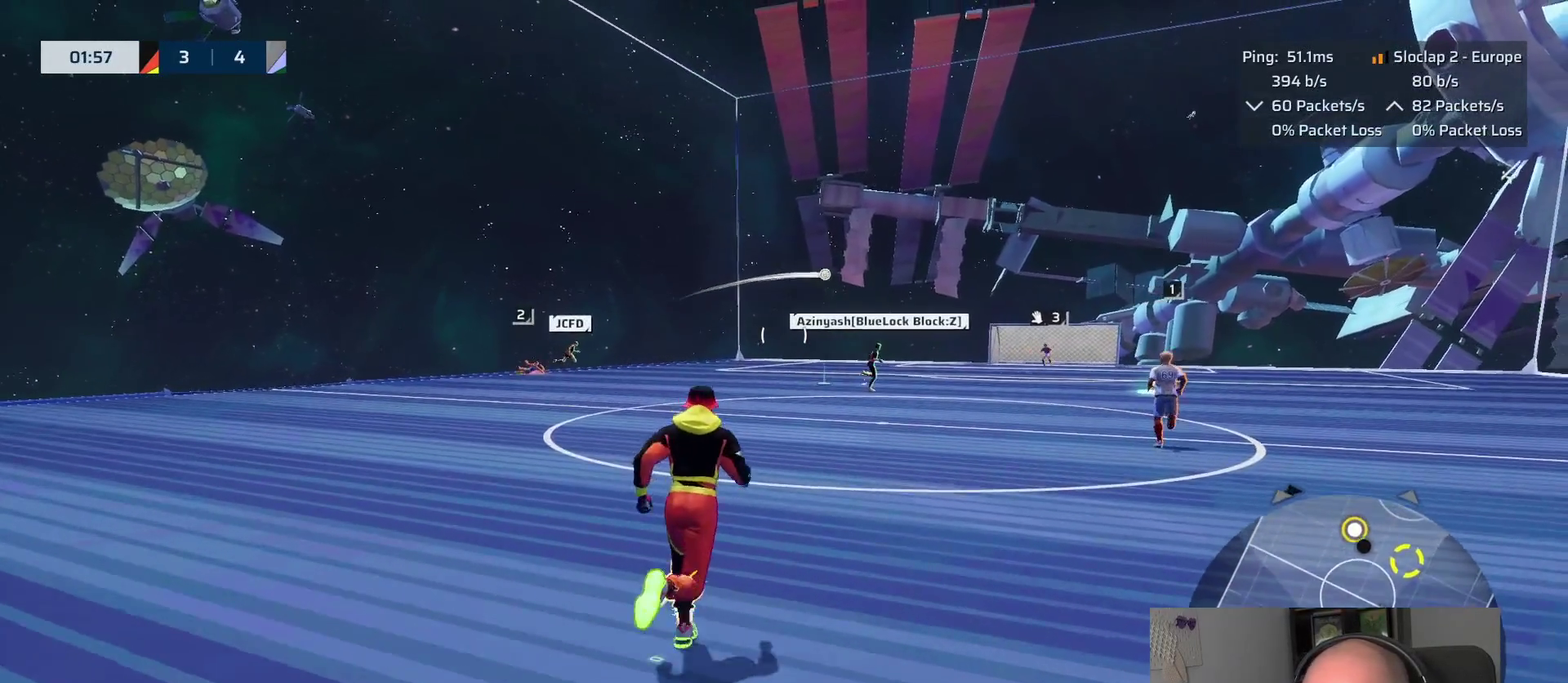
{"buttons": [], "left_stick": "down", "right_stick": "right", "events": [[217, "left_stick", "right"], [367, "L1", "up"], [367, "left_stick", "down-right"], [483, "left_stick", "down"], [500, "right_stick", "right"]]}
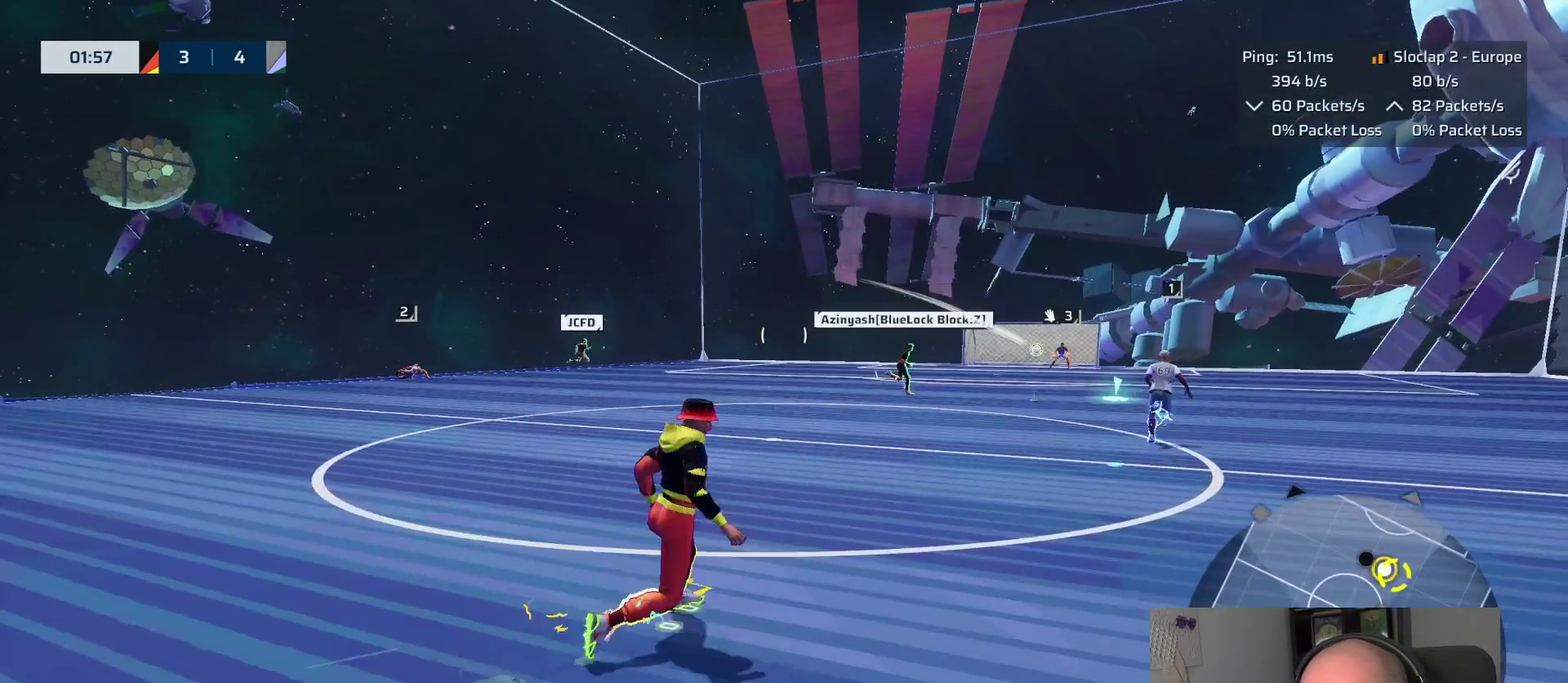
{"buttons": ["L1"], "left_stick": "down", "right_stick": "right", "events": [[167, "right_stick", "center"], [317, "right_stick", "right"], [350, "L1", "down"]]}
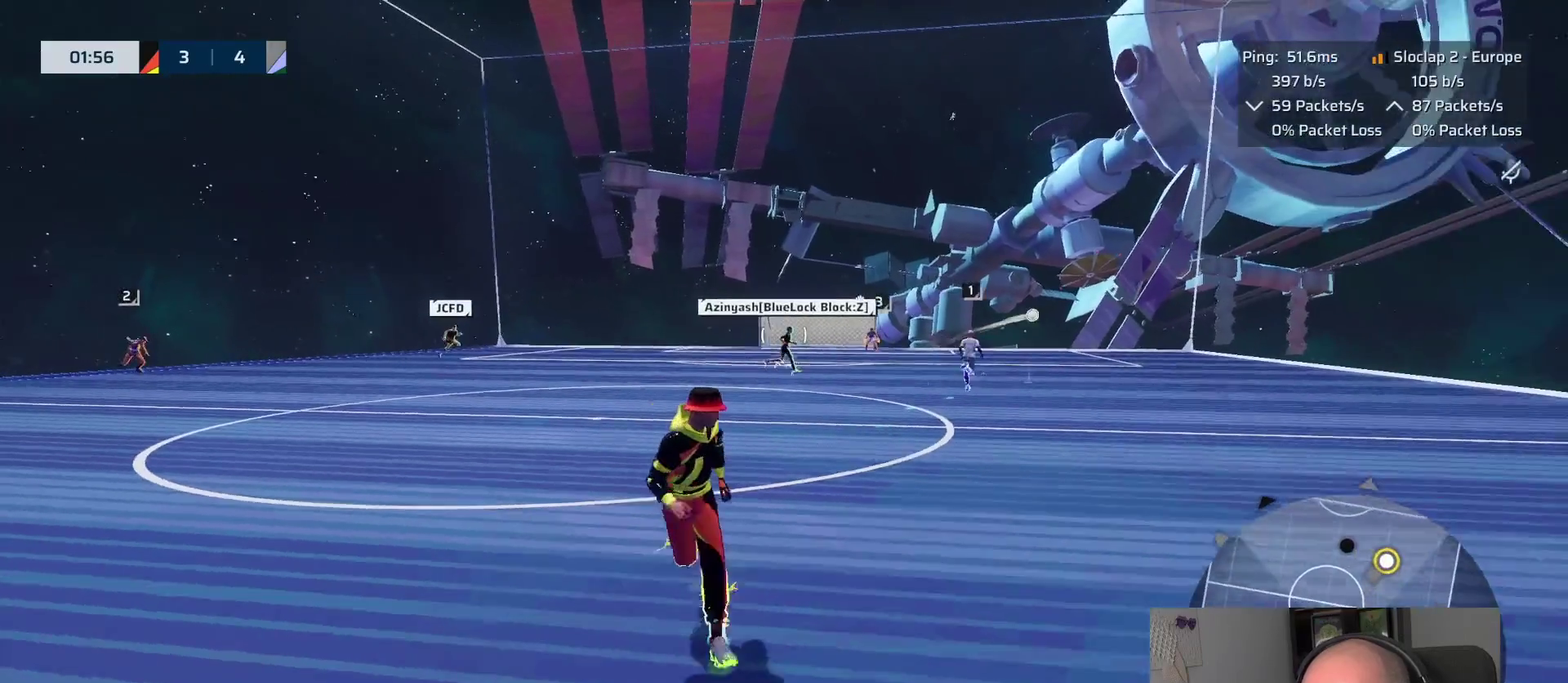
{"buttons": ["L1"], "left_stick": "down-right", "right_stick": "right", "events": [[17, "right_stick", "center"], [117, "right_stick", "right"], [267, "left_stick", "down-right"]]}
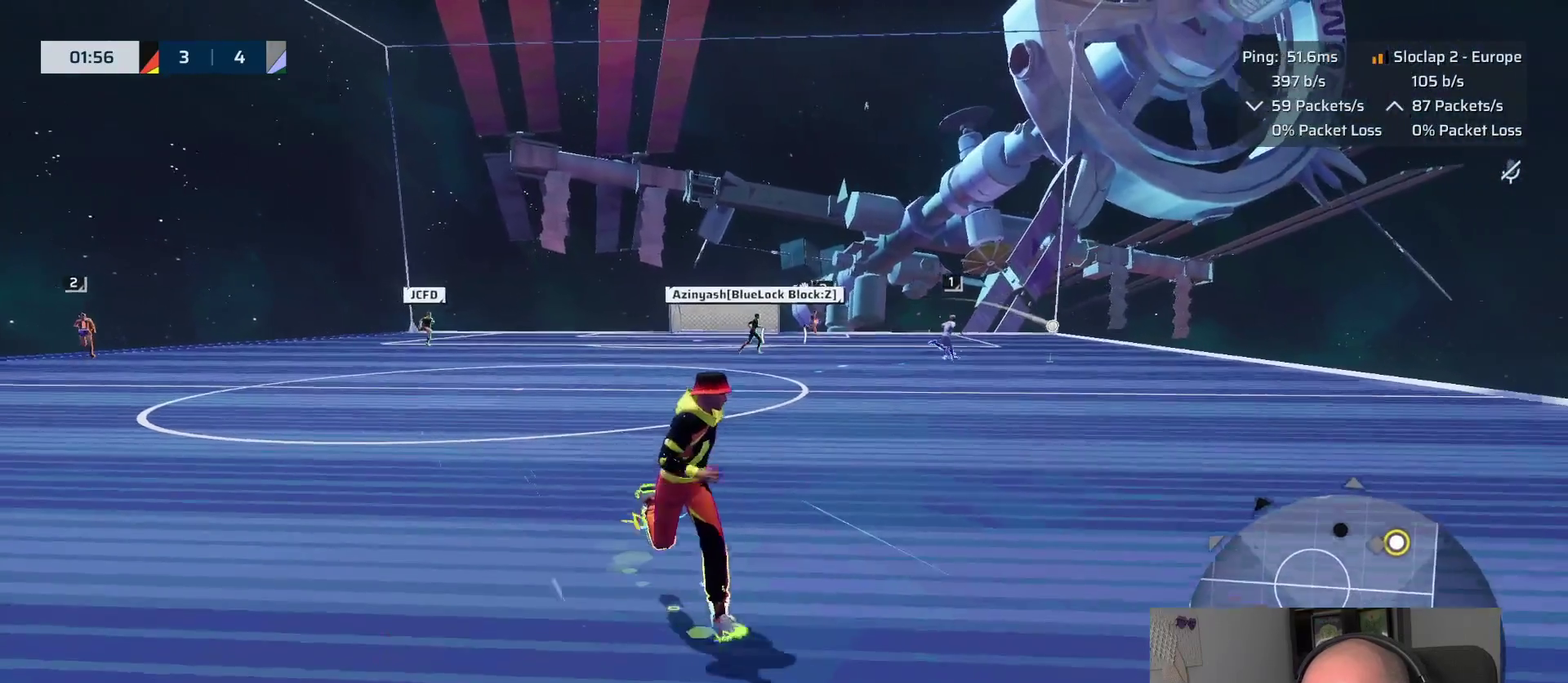
{"buttons": ["L1"], "left_stick": "down", "right_stick": "right", "events": [[183, "left_stick", "down"]]}
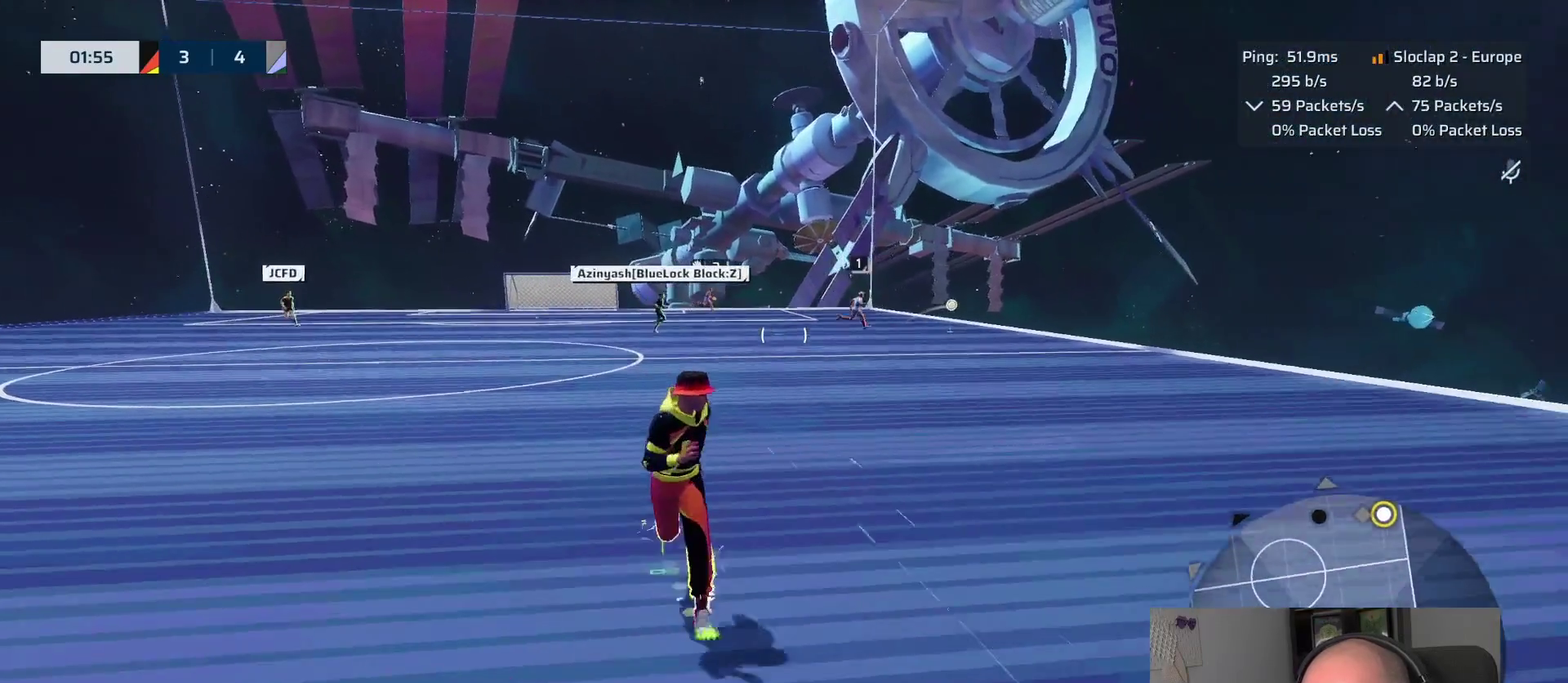
{"buttons": ["L1"], "left_stick": "down-left", "right_stick": "right", "events": [[233, "left_stick", "down-left"]]}
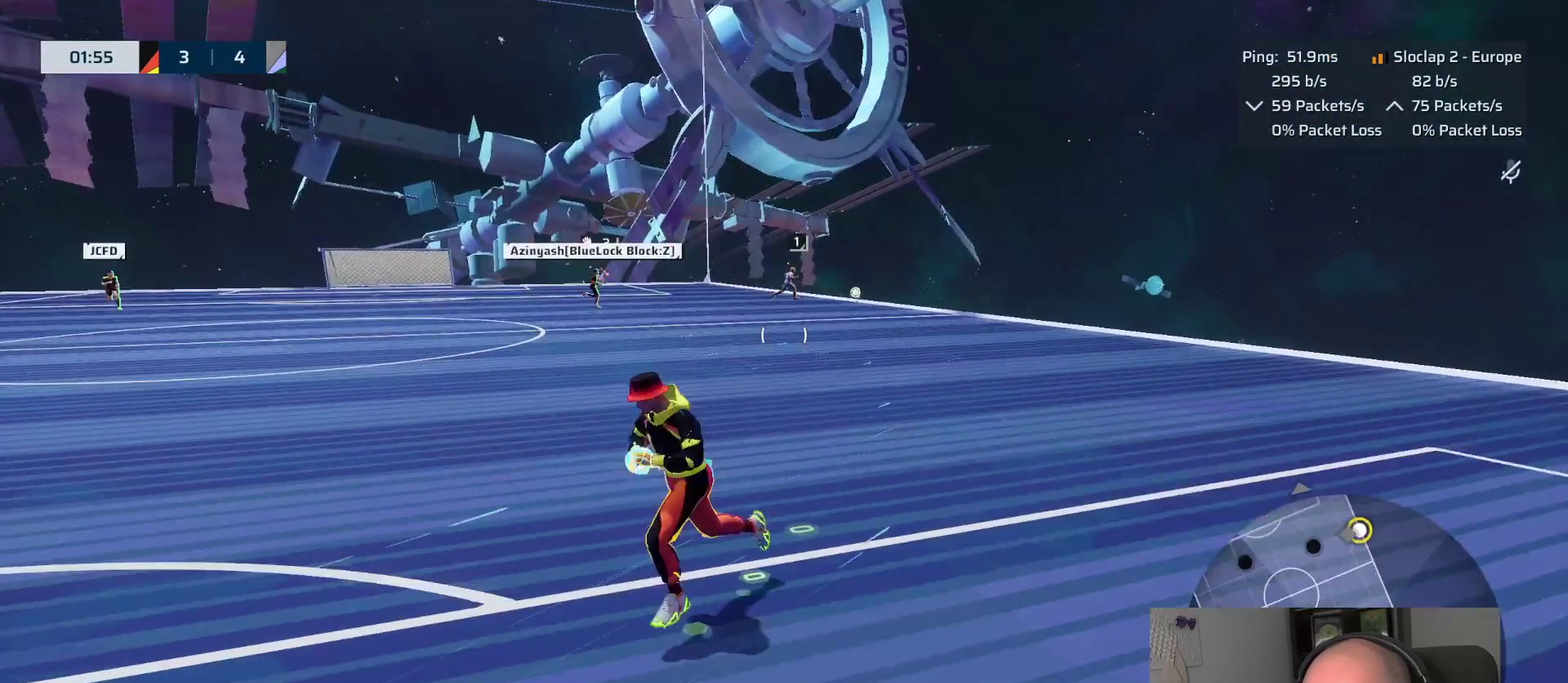
{"buttons": ["L1"], "left_stick": "down-left", "right_stick": "right", "events": []}
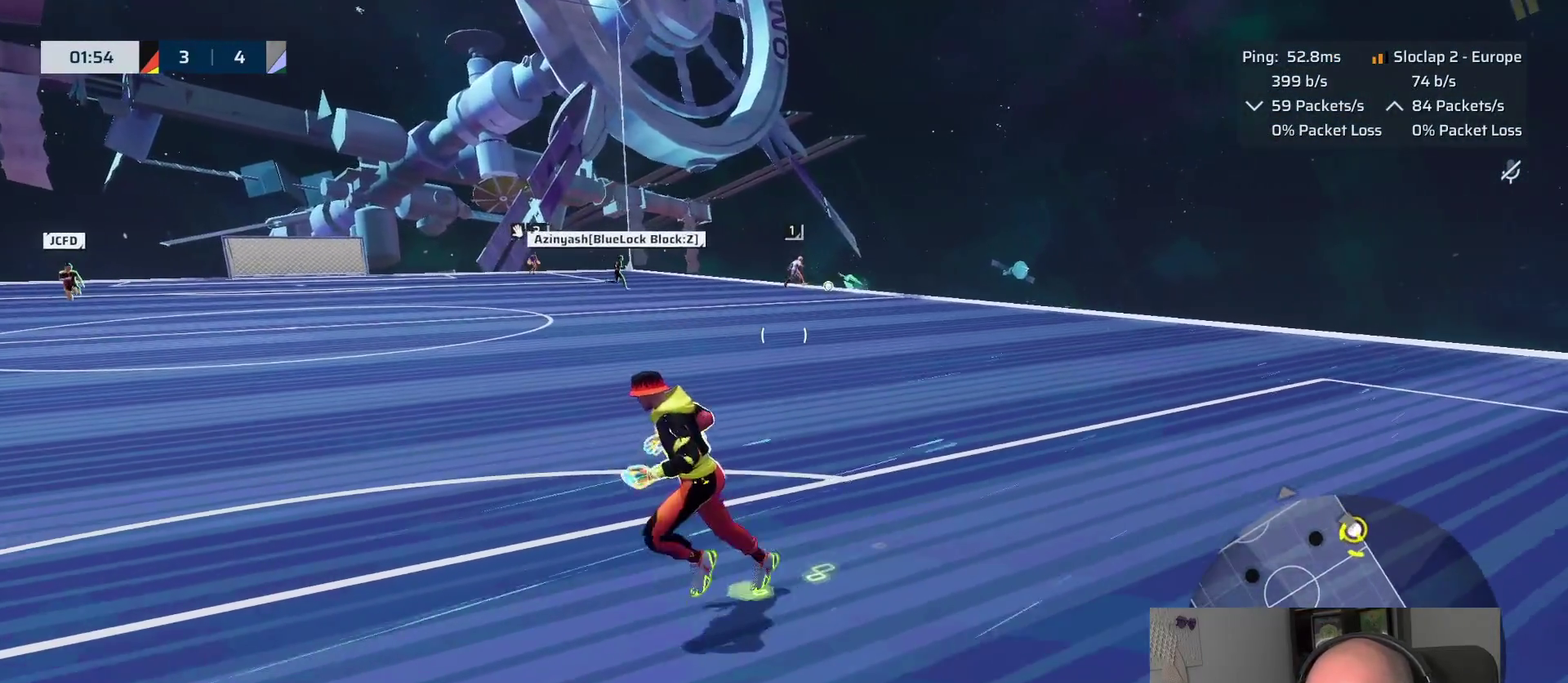
{"buttons": ["L1"], "left_stick": "right", "right_stick": "center", "events": [[150, "left_stick", "down"], [350, "left_stick", "down-right"], [417, "left_stick", "right"], [433, "right_stick", "center"]]}
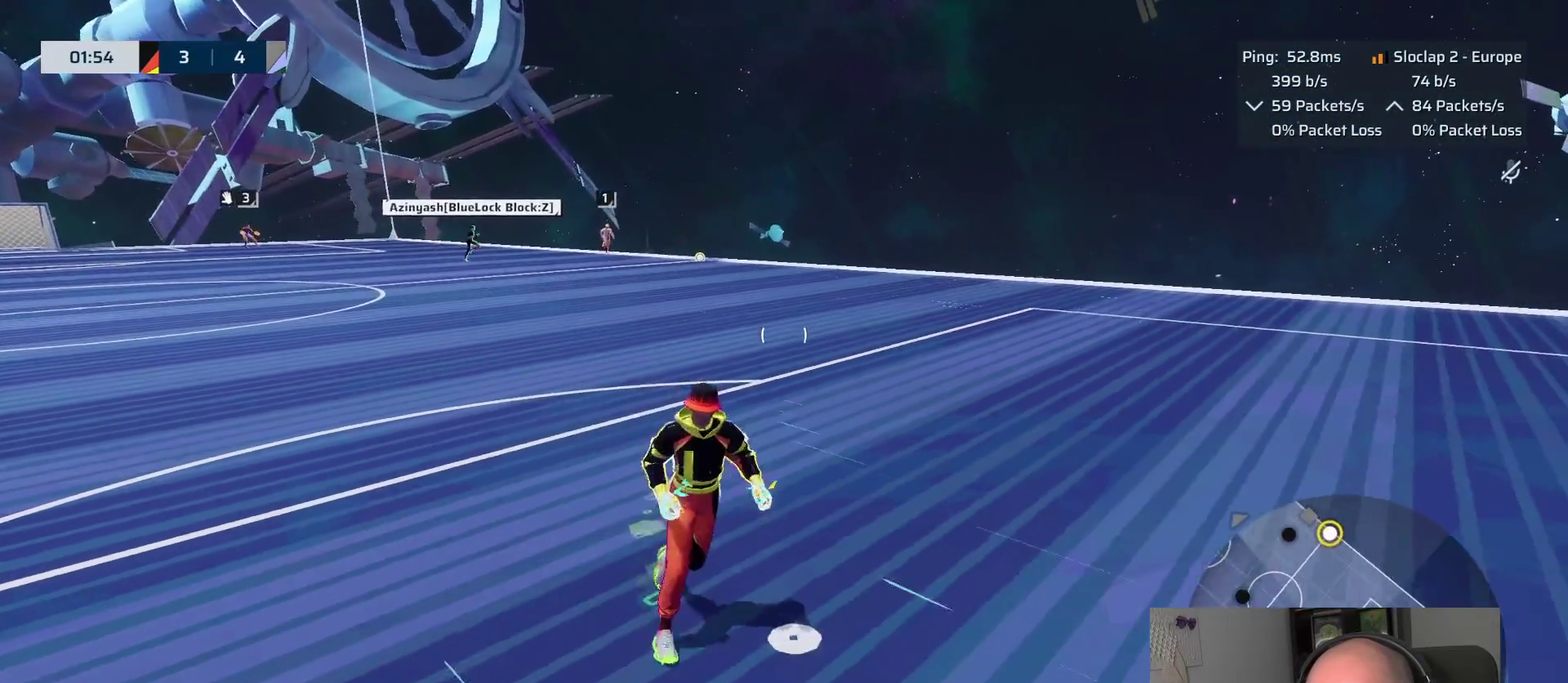
{"buttons": [], "left_stick": "down-right", "right_stick": "center", "events": [[67, "left_stick", "down-right"], [233, "L1", "up"]]}
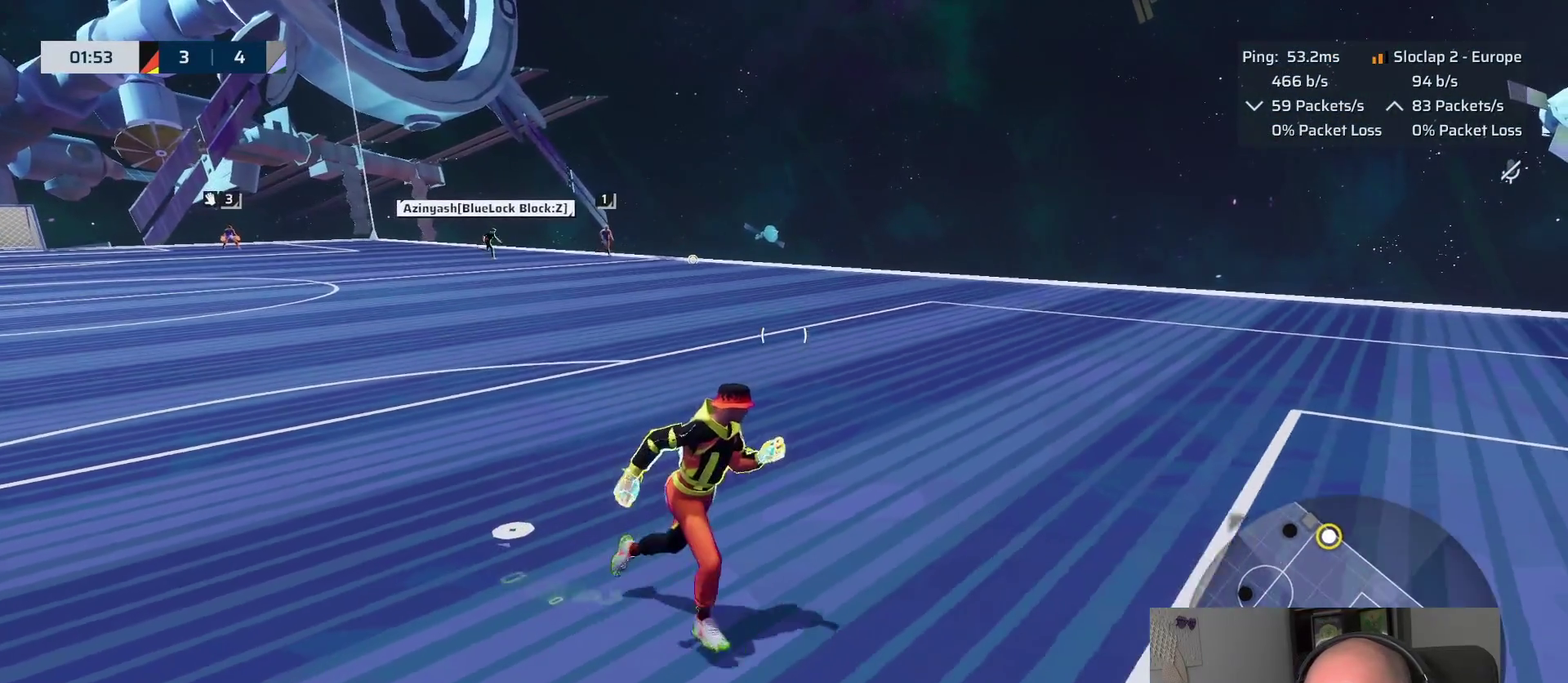
{"buttons": [], "left_stick": "down", "right_stick": "center", "events": [[350, "left_stick", "down"]]}
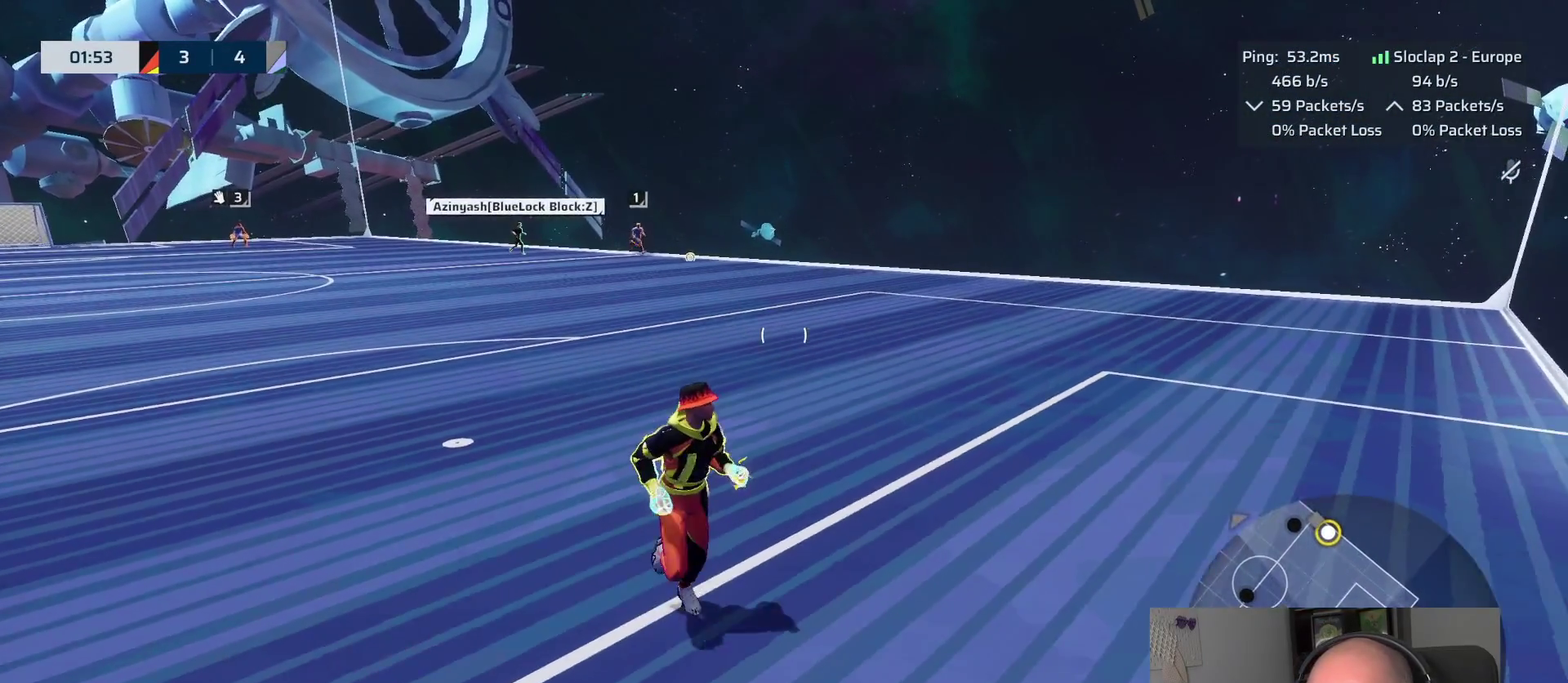
{"buttons": [], "left_stick": "down", "right_stick": "center", "events": []}
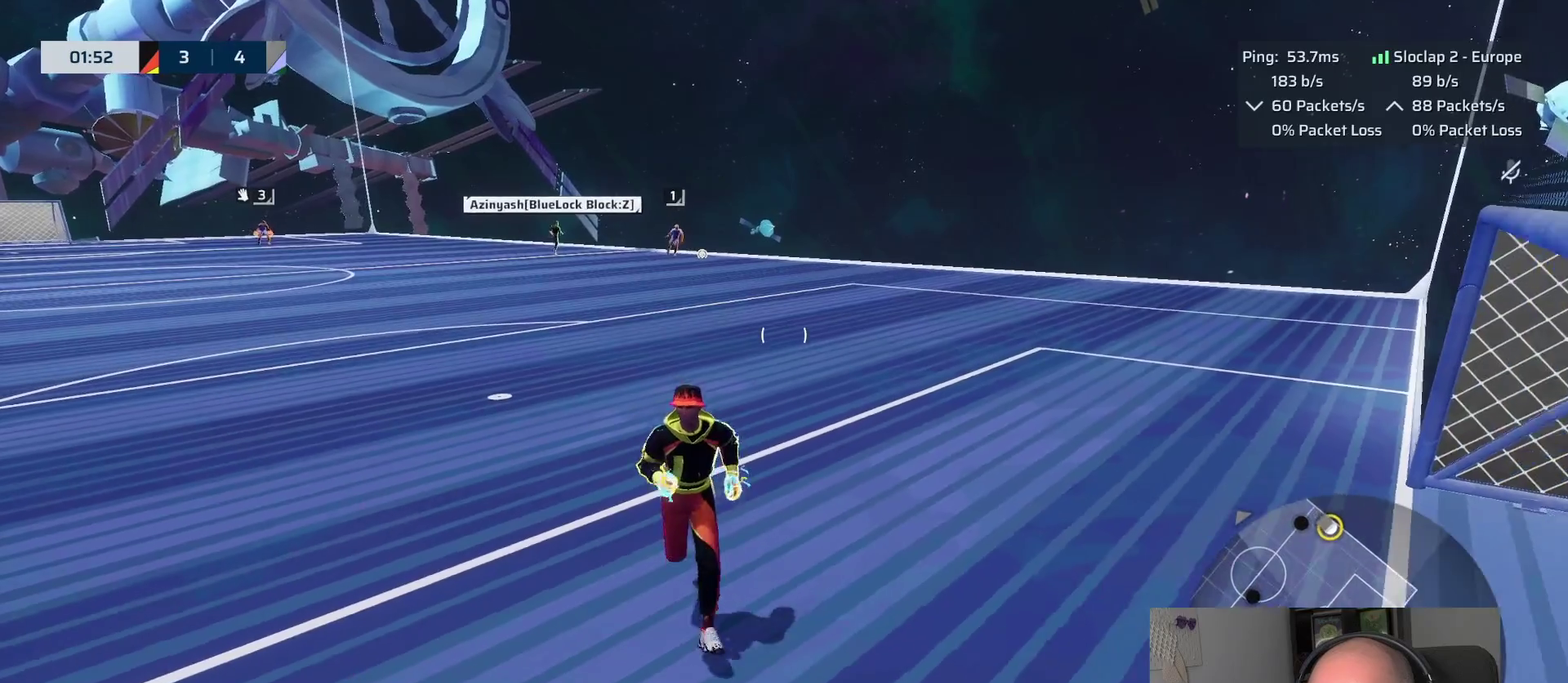
{"buttons": [], "left_stick": "up", "right_stick": "center", "events": [[317, "left_stick", "center"], [417, "left_stick", "up"]]}
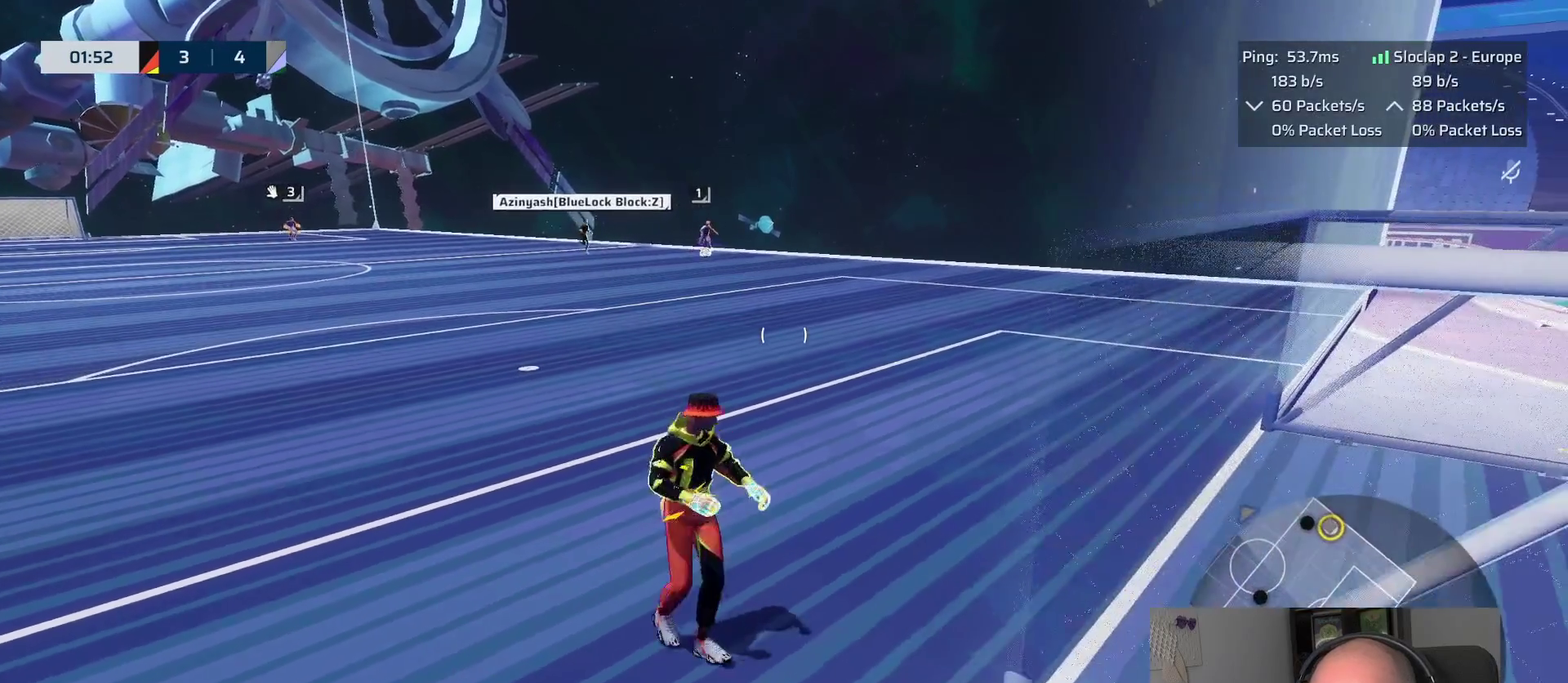
{"buttons": ["L1"], "left_stick": "up-right", "right_stick": "center", "events": [[233, "left_stick", "up-right"], [333, "L1", "down"]]}
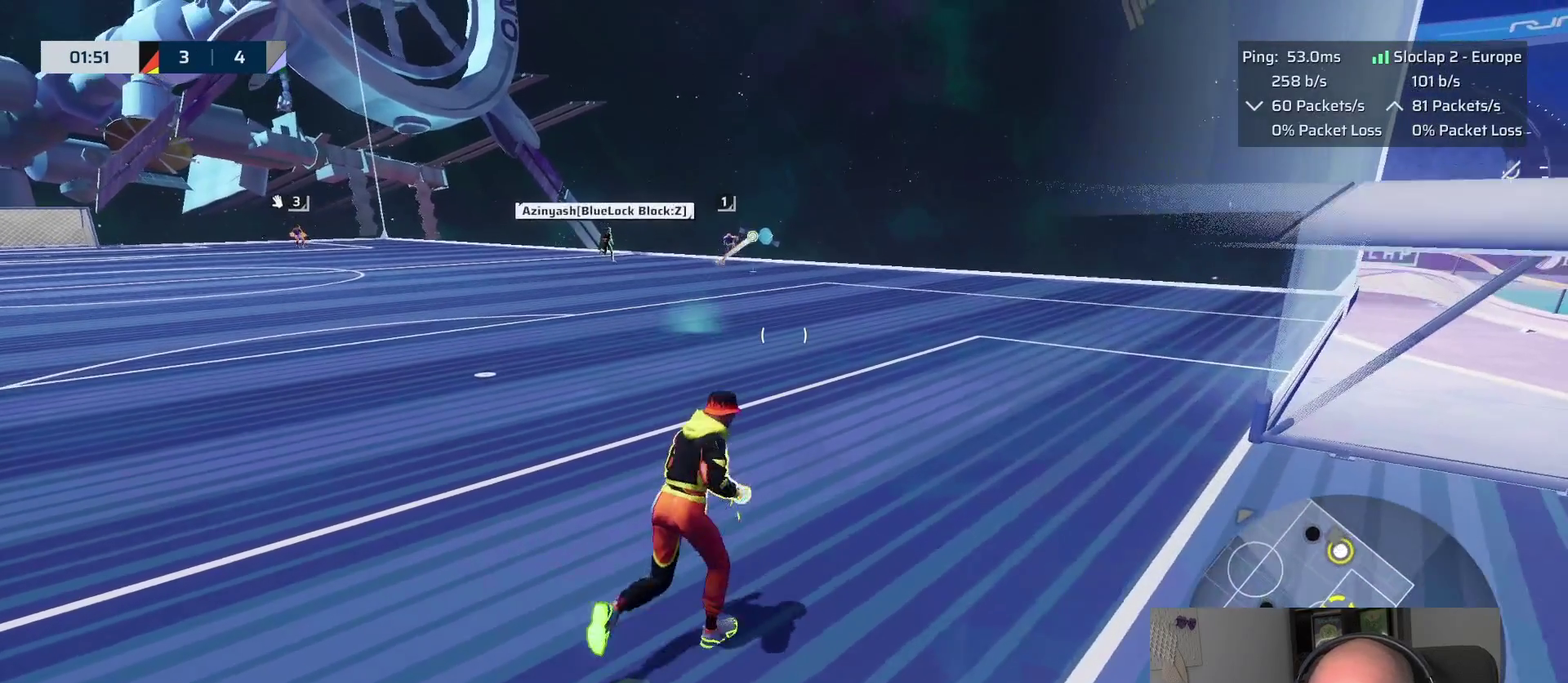
{"buttons": ["L1"], "left_stick": "up", "right_stick": "center", "events": [[283, "left_stick", "up"]]}
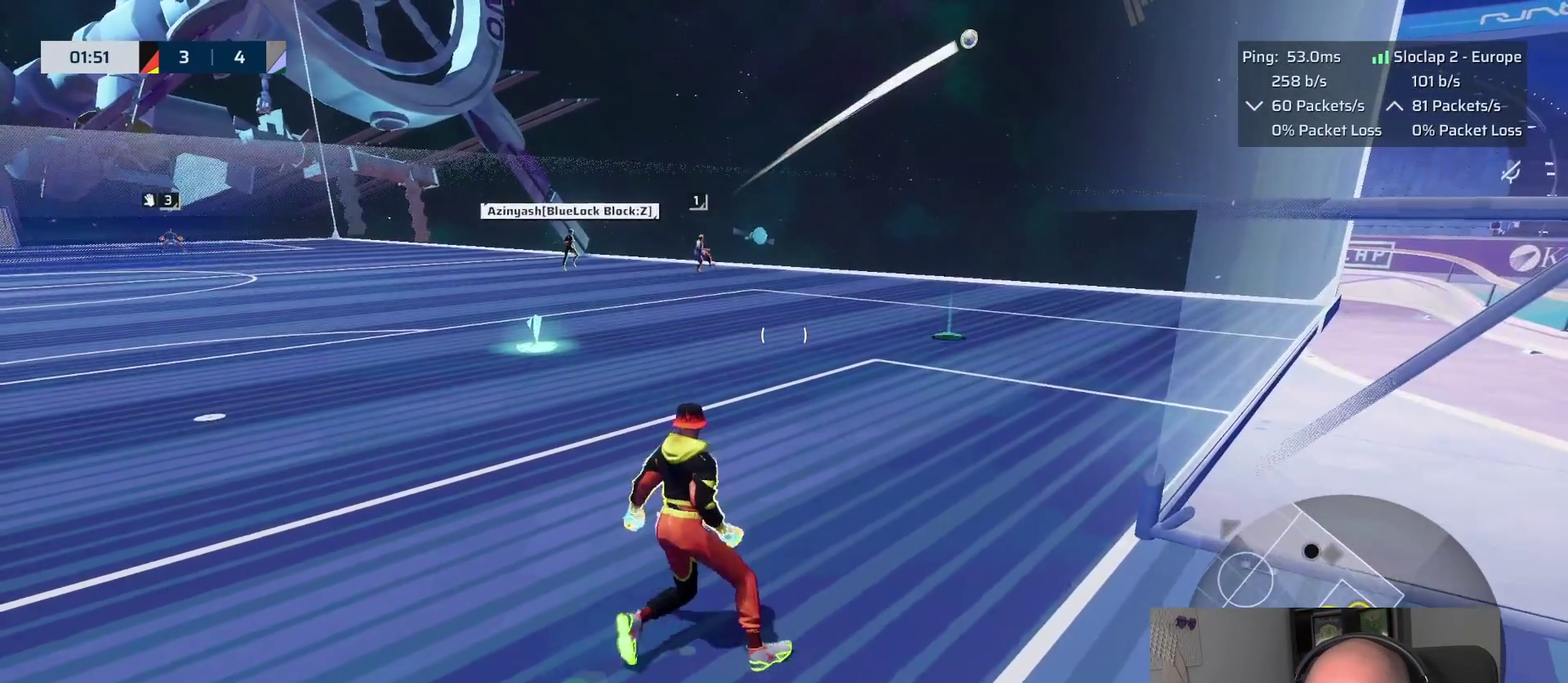
{"buttons": ["L1"], "left_stick": "up-left", "right_stick": "center"}
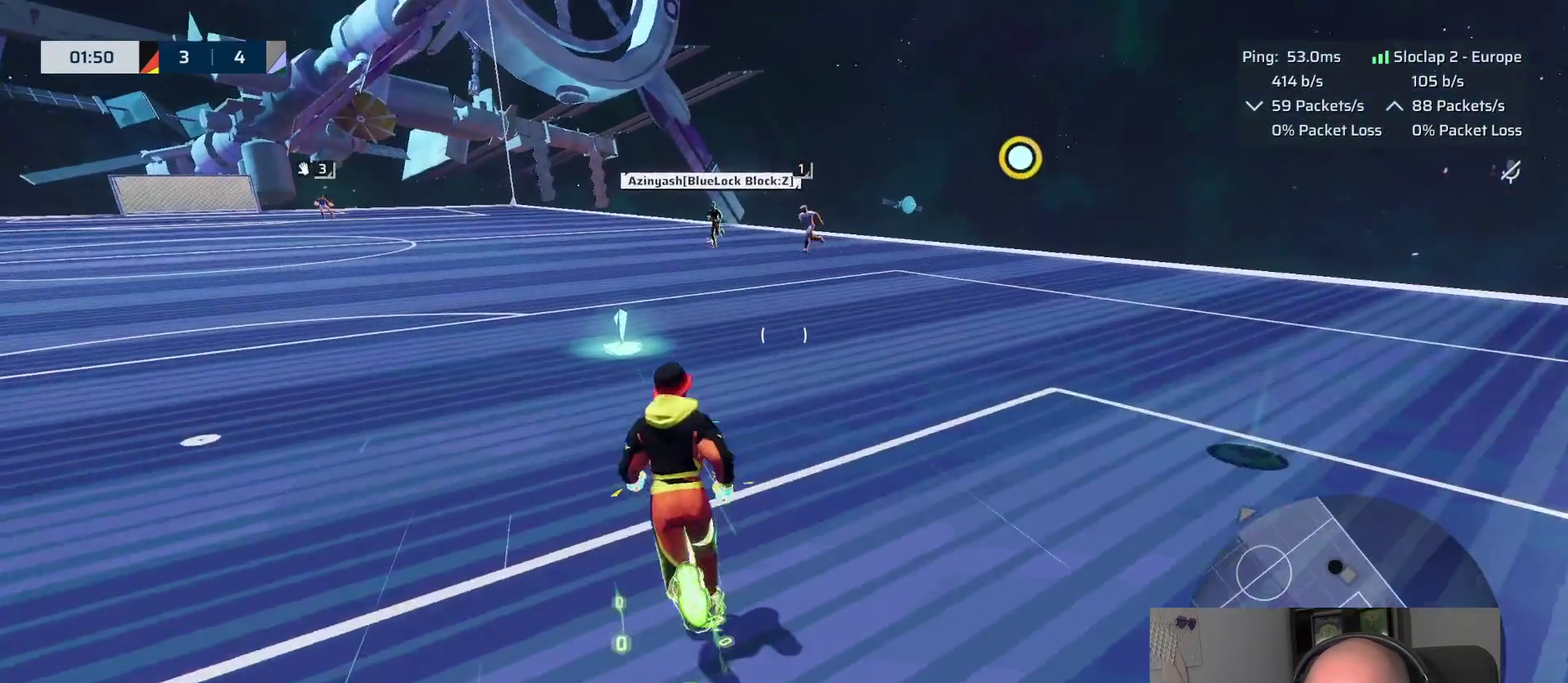
{"buttons": ["L1"], "left_stick": "up", "right_stick": "center", "events": [[233, "TRIANGLE", "down"], [233, "left_stick", "up"], [333, "TRIANGLE", "up"]]}
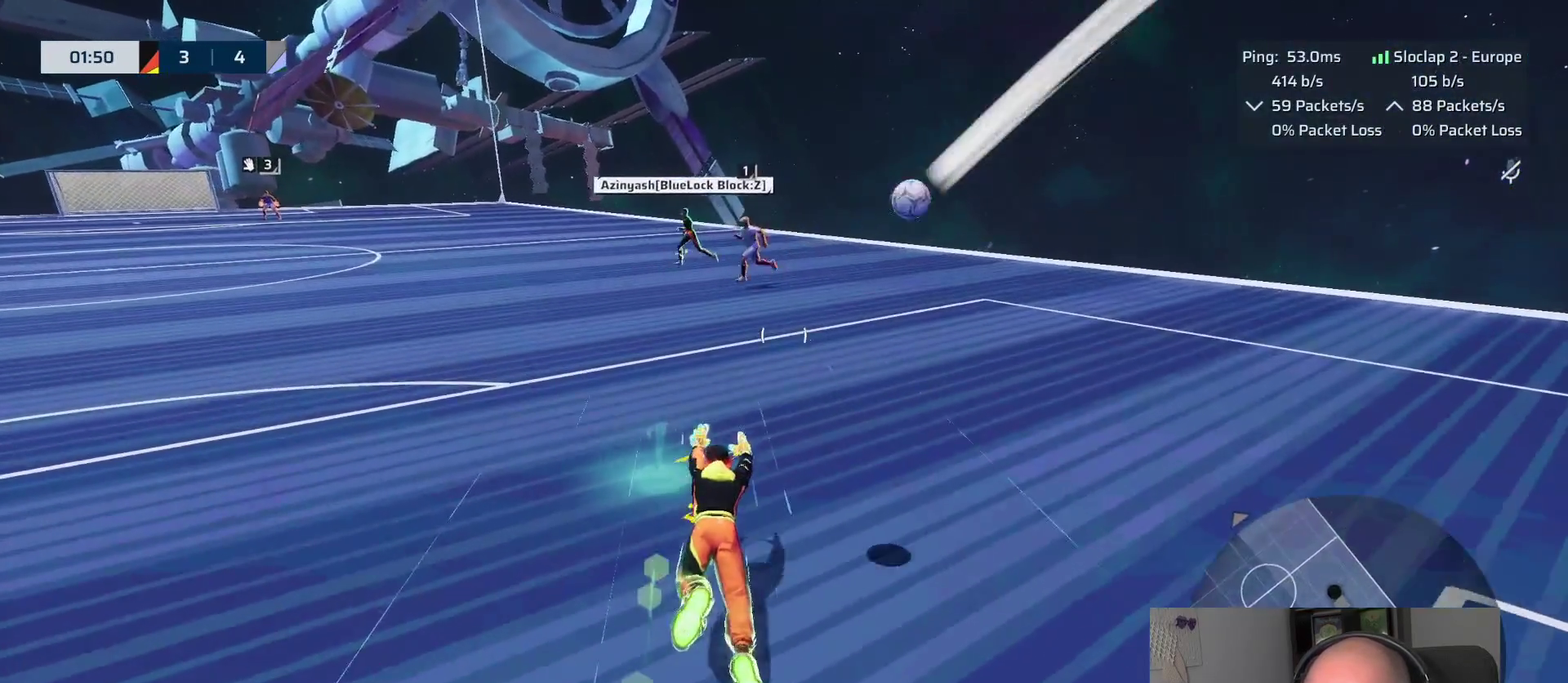
{"buttons": [], "left_stick": "center", "right_stick": "left", "events": [[350, "L1", "up"], [350, "right_stick", "left"], [417, "left_stick", "center"]]}
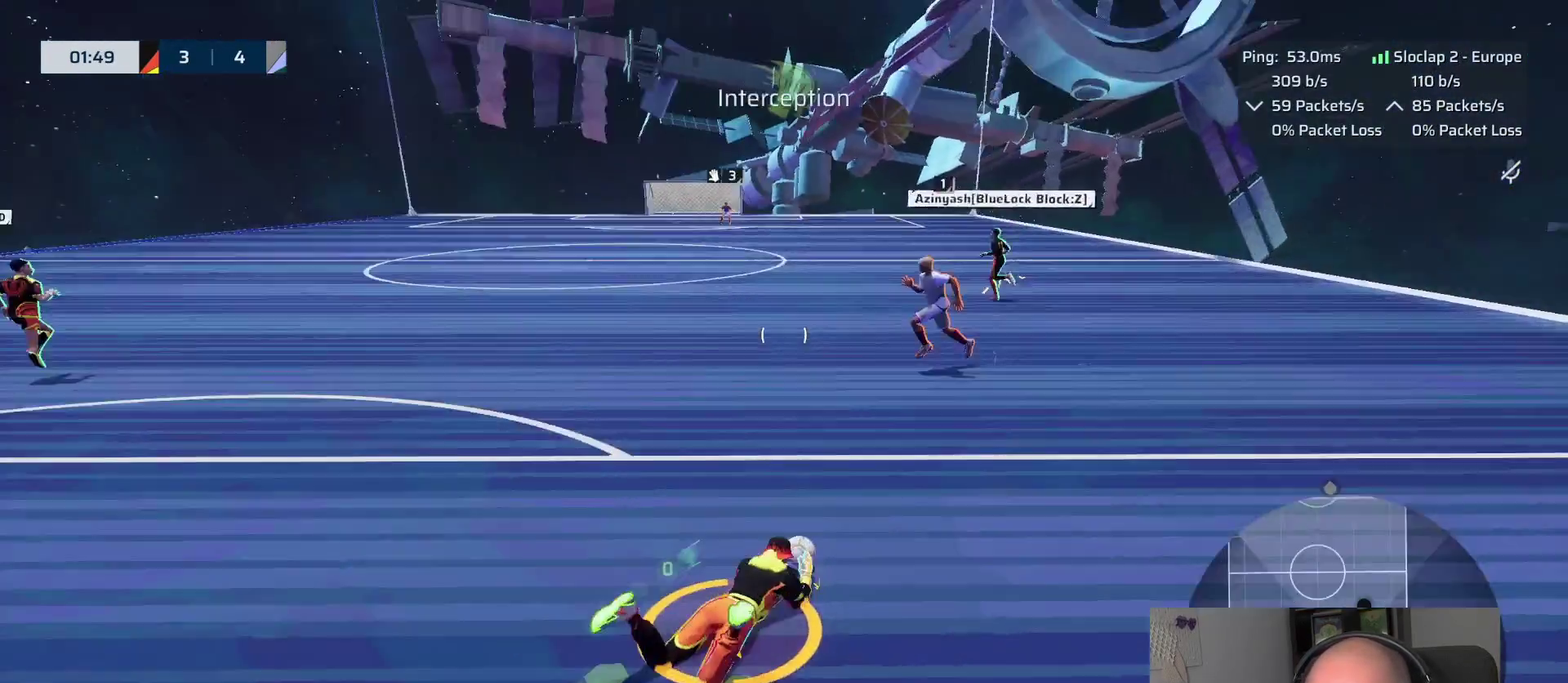
{"buttons": ["L1"], "left_stick": "up-right", "right_stick": "center", "events": [[50, "left_stick", "right"], [50, "right_stick", "center"], [283, "left_stick", "down-right"], [400, "left_stick", "right"], [500, "L1", "down"], [500, "left_stick", "up-right"]]}